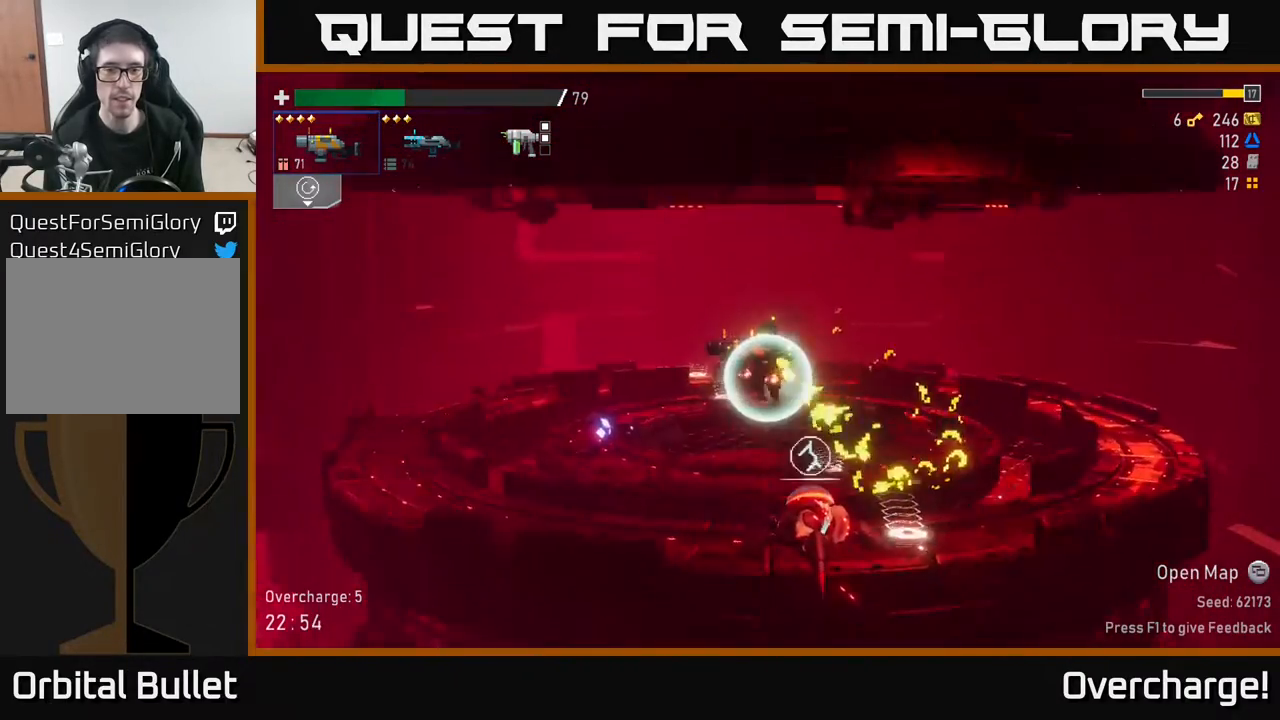
Gameplay with a controller (Xbox layout); each line is a JSON object with the inputs held at the frame after it. "events" lists button and stick changes between this image and that frame as [ms after this image, input, new state], when the widget could be followed in between. Not read: right_stick.
{"buttons": [], "left_stick": "left", "events": [[17, "left_stick", "center"], [67, "Y", "up"], [67, "left_stick", "right"], [433, "left_stick", "left"]]}
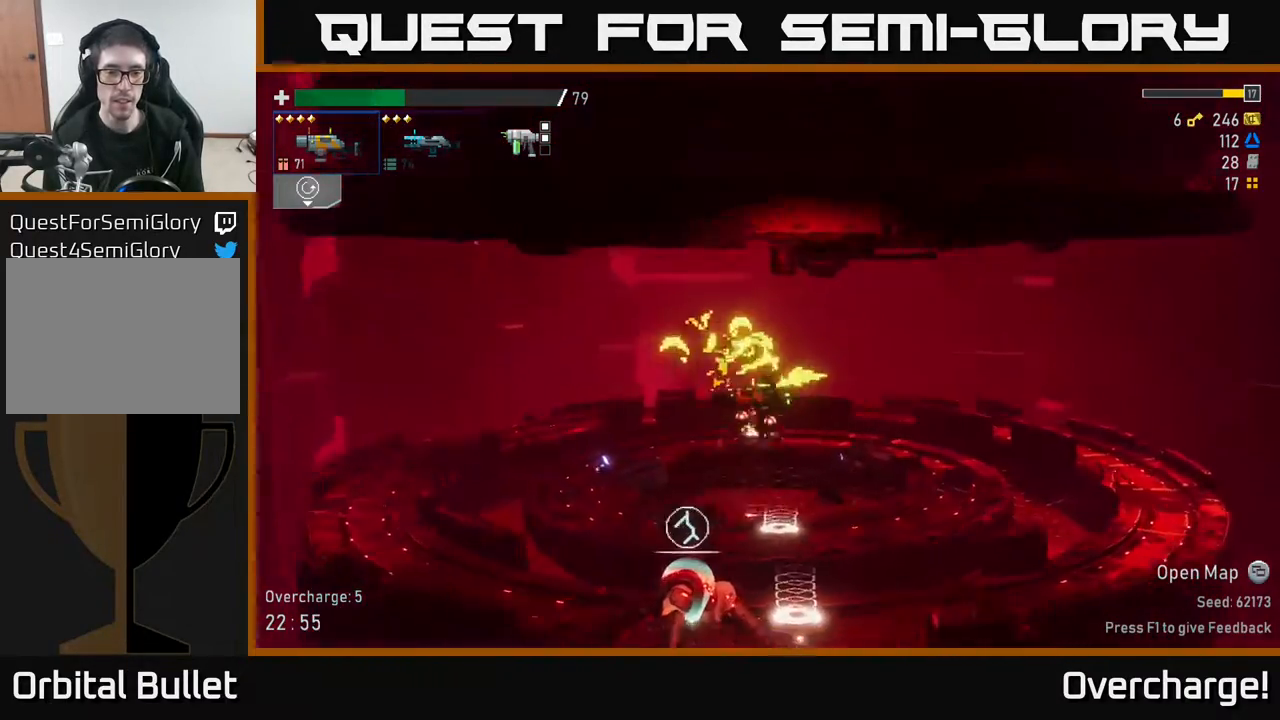
{"buttons": [], "left_stick": "left", "events": [[83, "left_stick", "right"], [217, "left_stick", "left"], [267, "Y", "down"], [367, "Y", "up"]]}
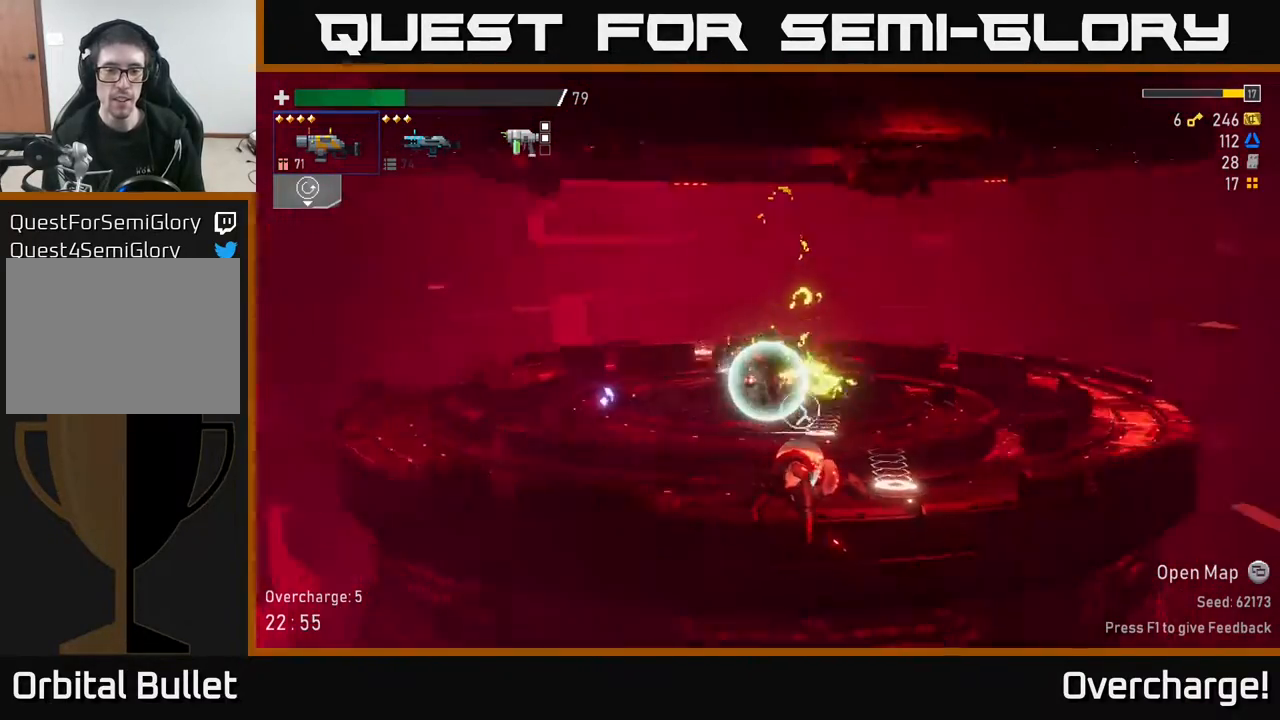
{"buttons": ["Y"], "left_stick": "center", "events": [[83, "left_stick", "center"], [167, "left_stick", "right"], [300, "left_stick", "center"], [317, "Y", "down"], [383, "Y", "up"], [483, "Y", "down"]]}
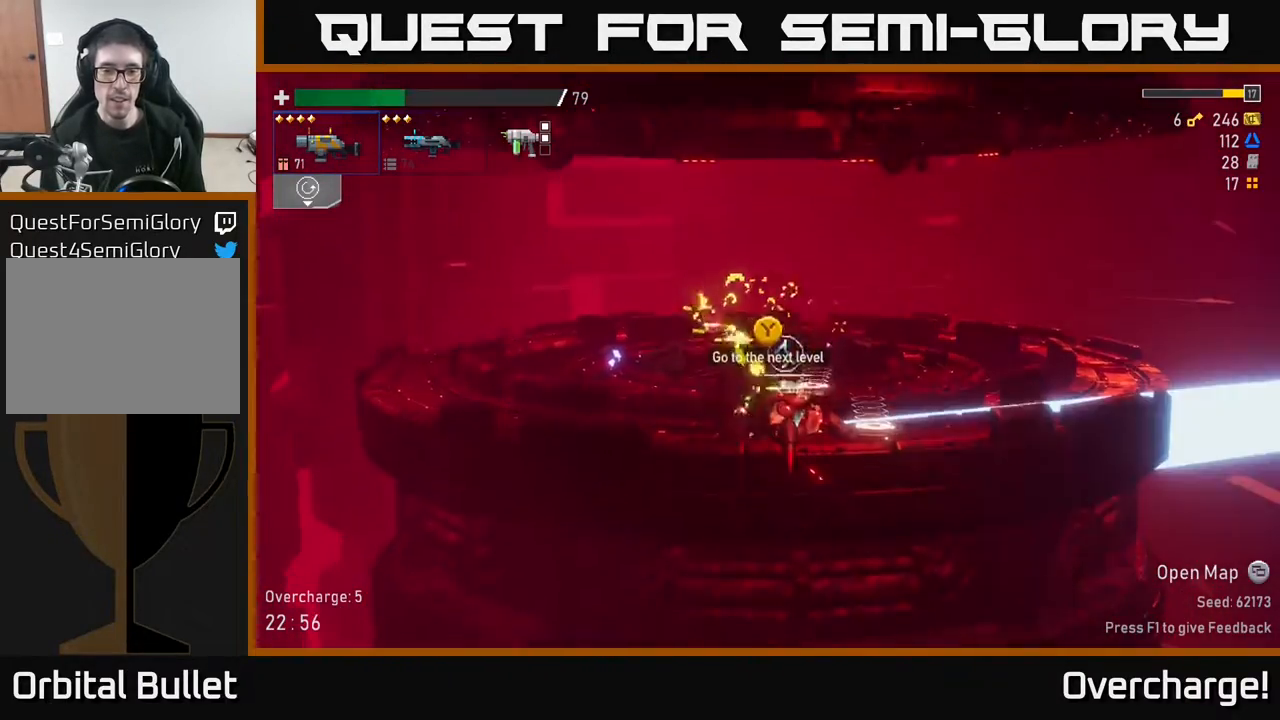
{"buttons": [], "left_stick": "center", "events": [[83, "Y", "up"]]}
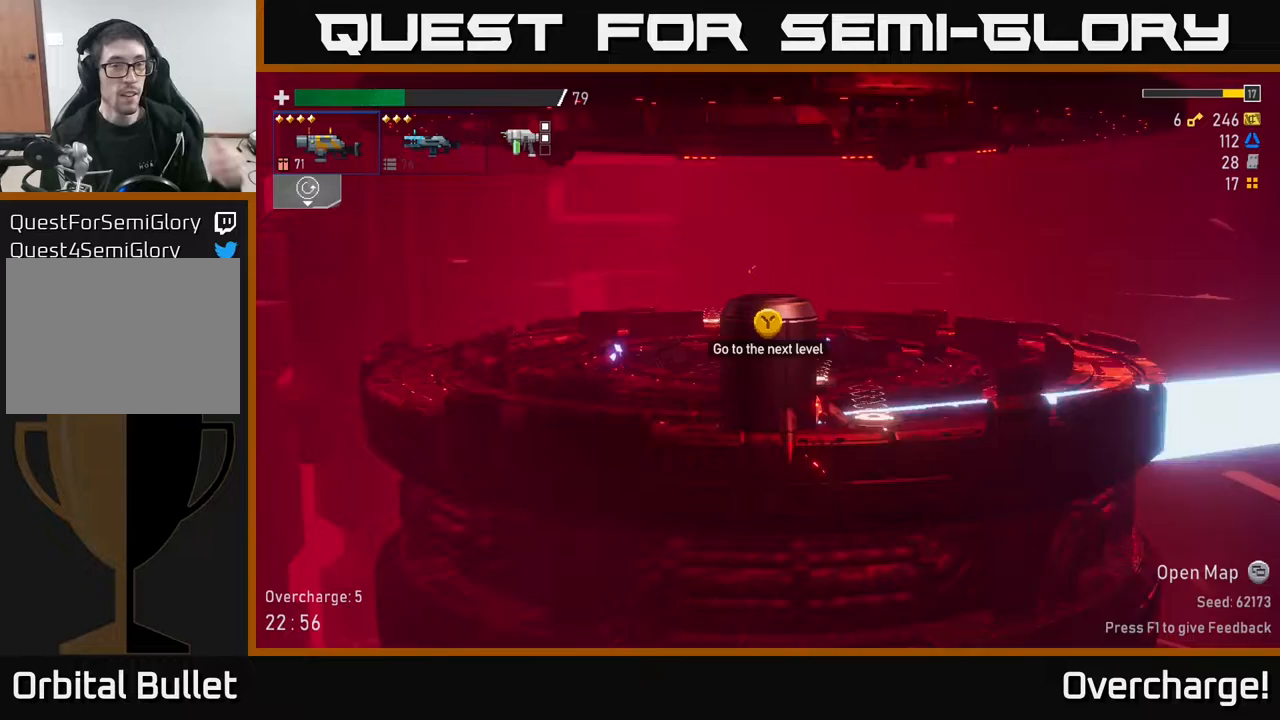
{"buttons": [], "left_stick": "center", "events": []}
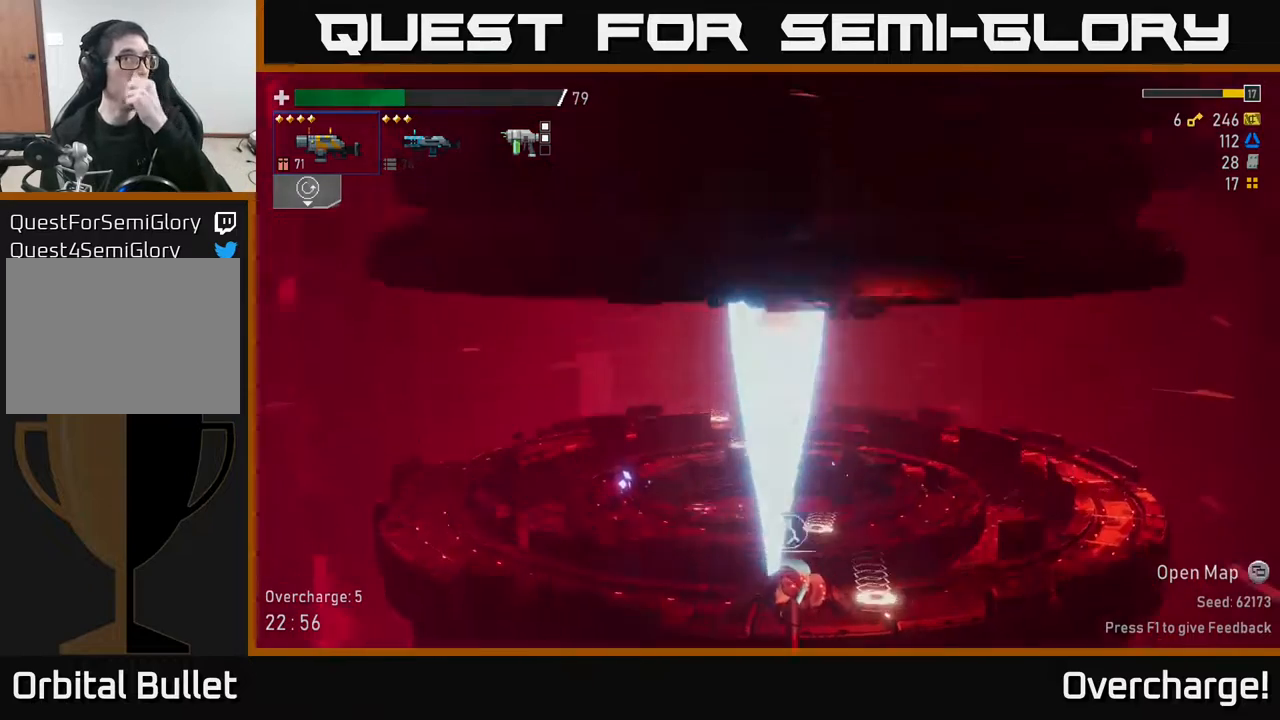
{"buttons": [], "left_stick": "center", "events": []}
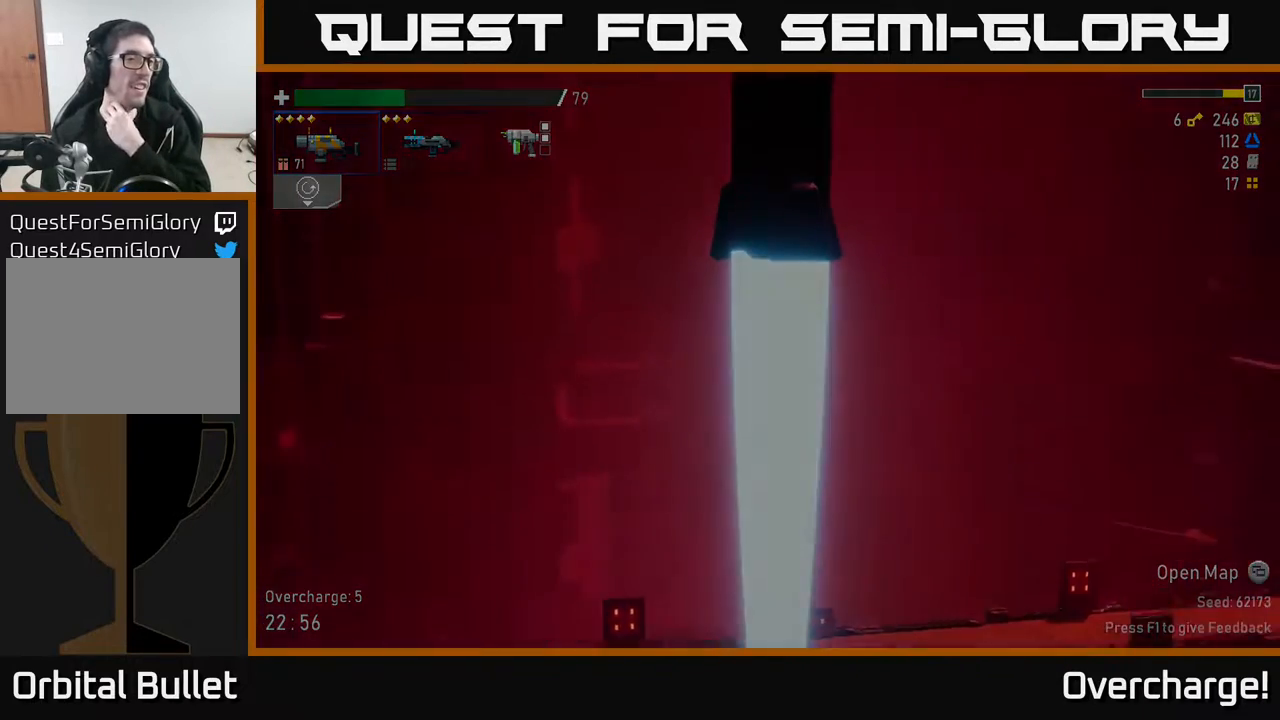
{"buttons": [], "left_stick": "center", "events": []}
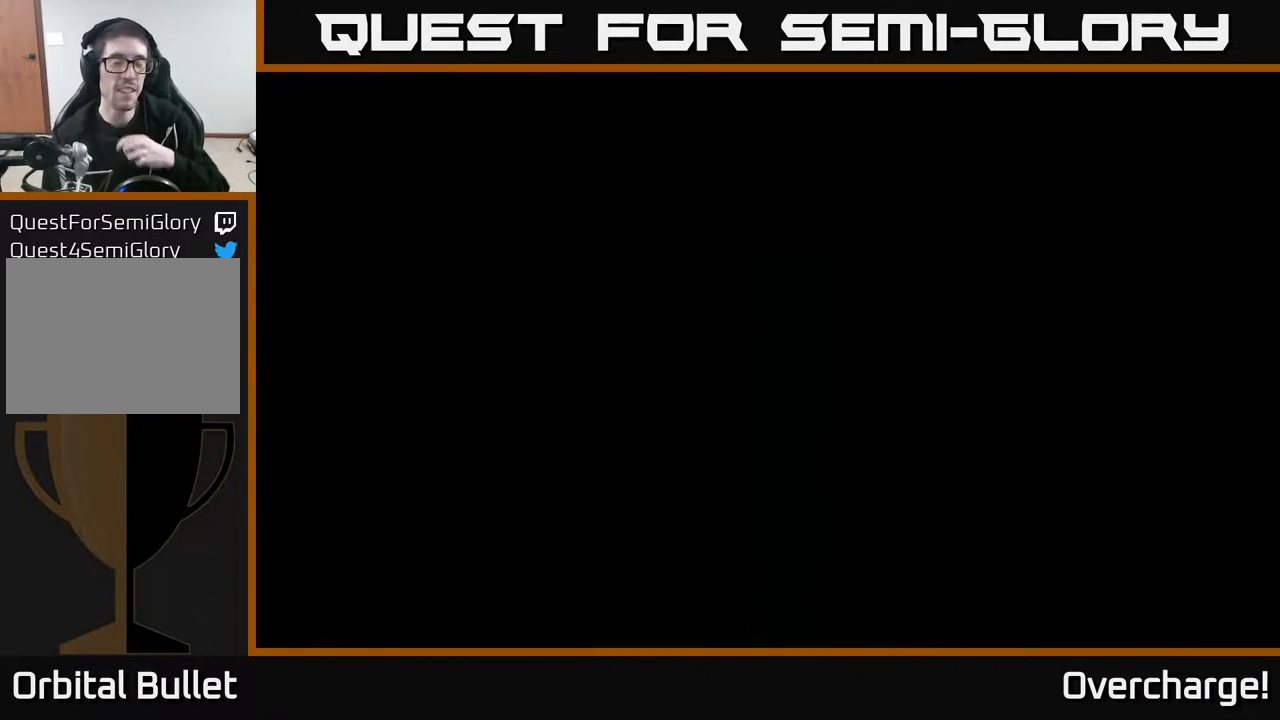
{"buttons": [], "left_stick": "center", "events": []}
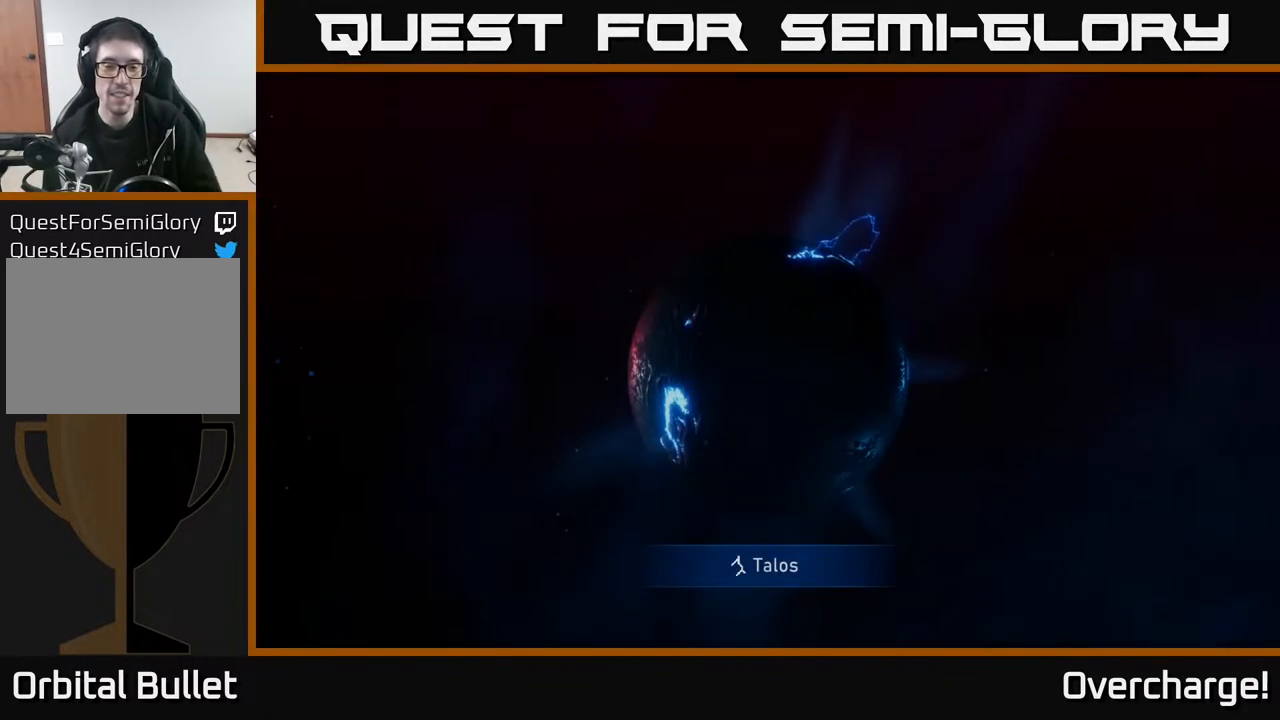
{"buttons": ["A", "X"], "left_stick": "center", "events": [[383, "A", "down"], [467, "X", "down"]]}
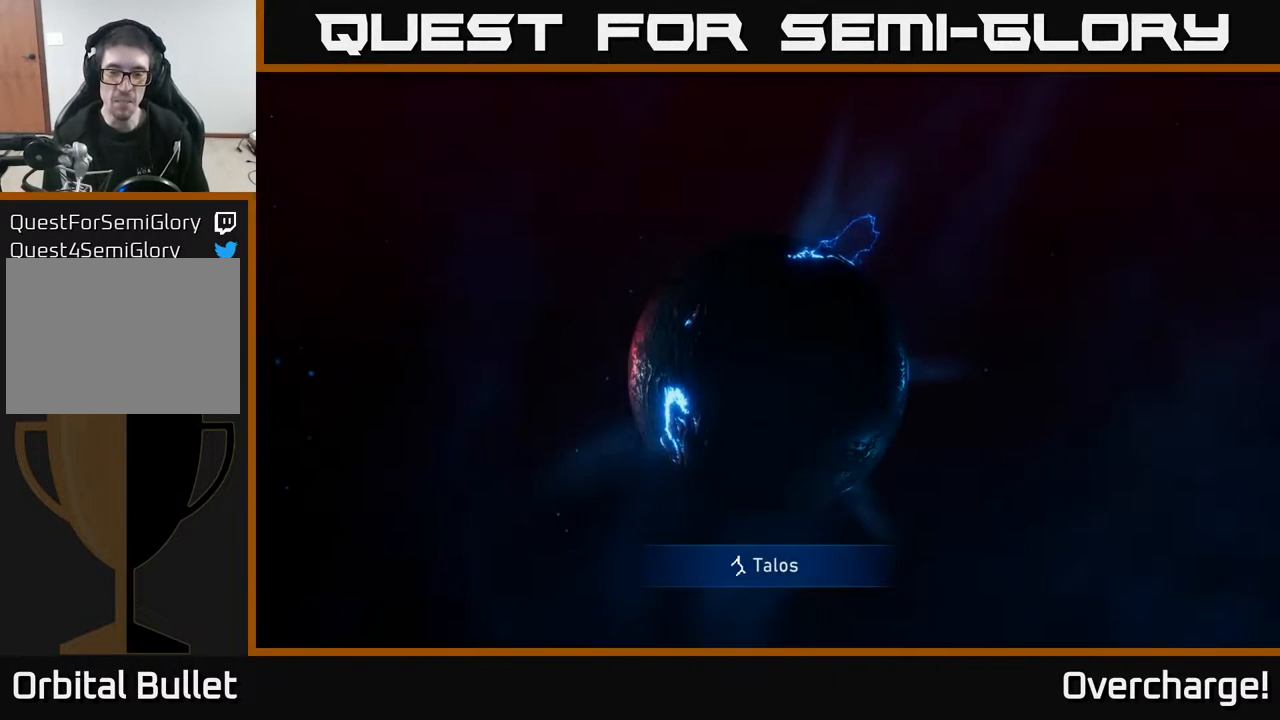
{"buttons": [], "left_stick": "center", "events": [[17, "A", "up"], [83, "X", "up"], [150, "A", "down"], [167, "X", "down"], [267, "X", "up"], [283, "A", "up"], [350, "X", "down"], [367, "A", "down"], [433, "A", "up"], [433, "X", "up"]]}
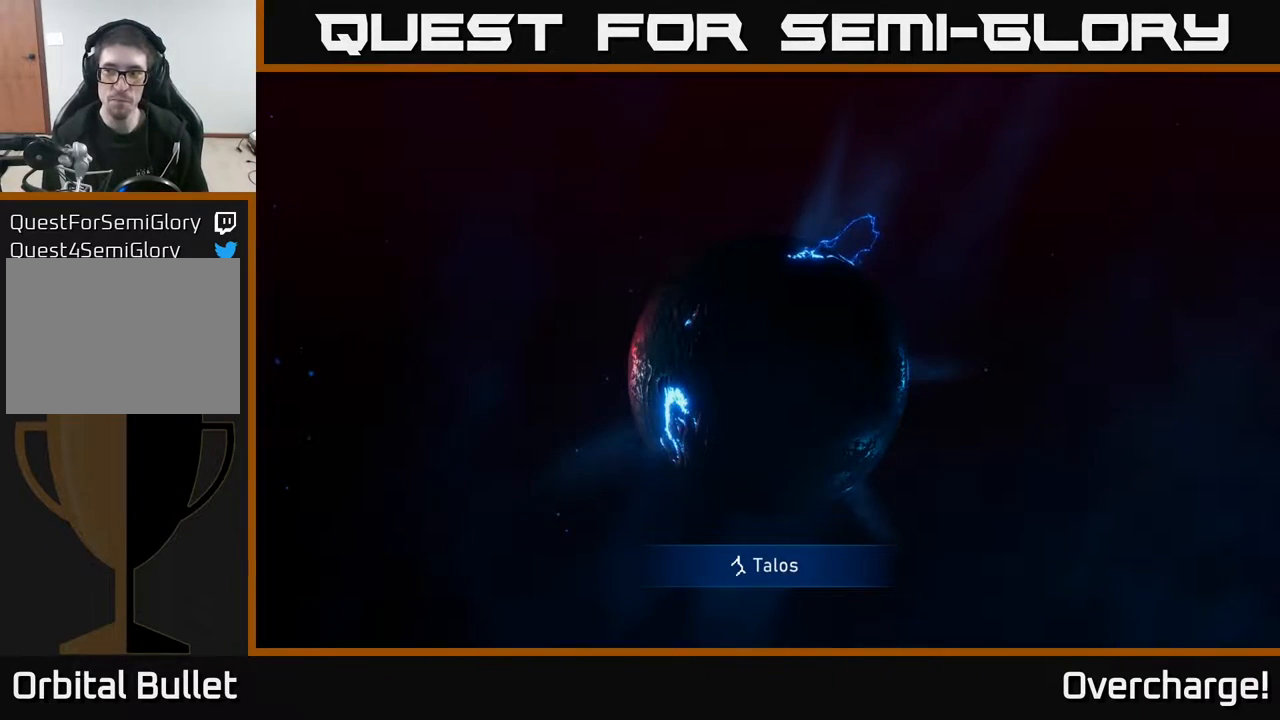
{"buttons": [], "left_stick": "center", "events": [[17, "A", "down"], [17, "X", "down"], [100, "X", "up"], [117, "A", "up"], [200, "A", "down"], [200, "X", "down"], [300, "X", "up"], [317, "A", "up"]]}
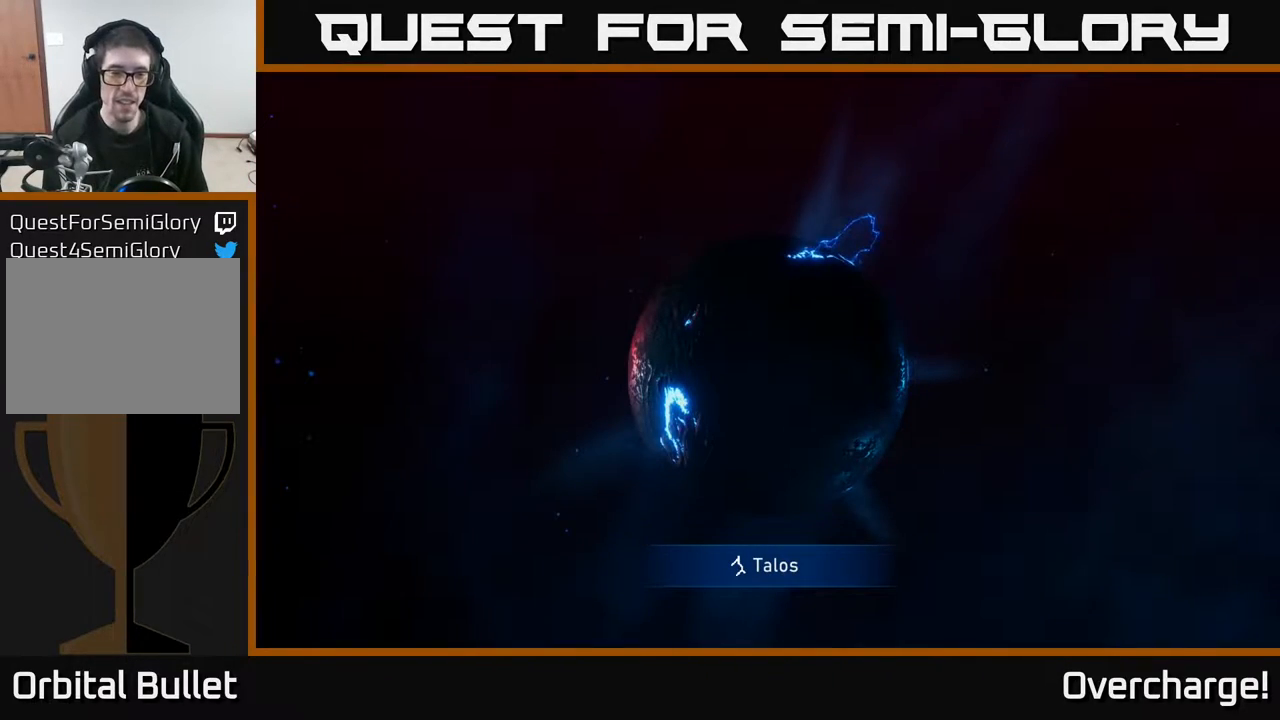
{"buttons": [], "left_stick": "center", "events": []}
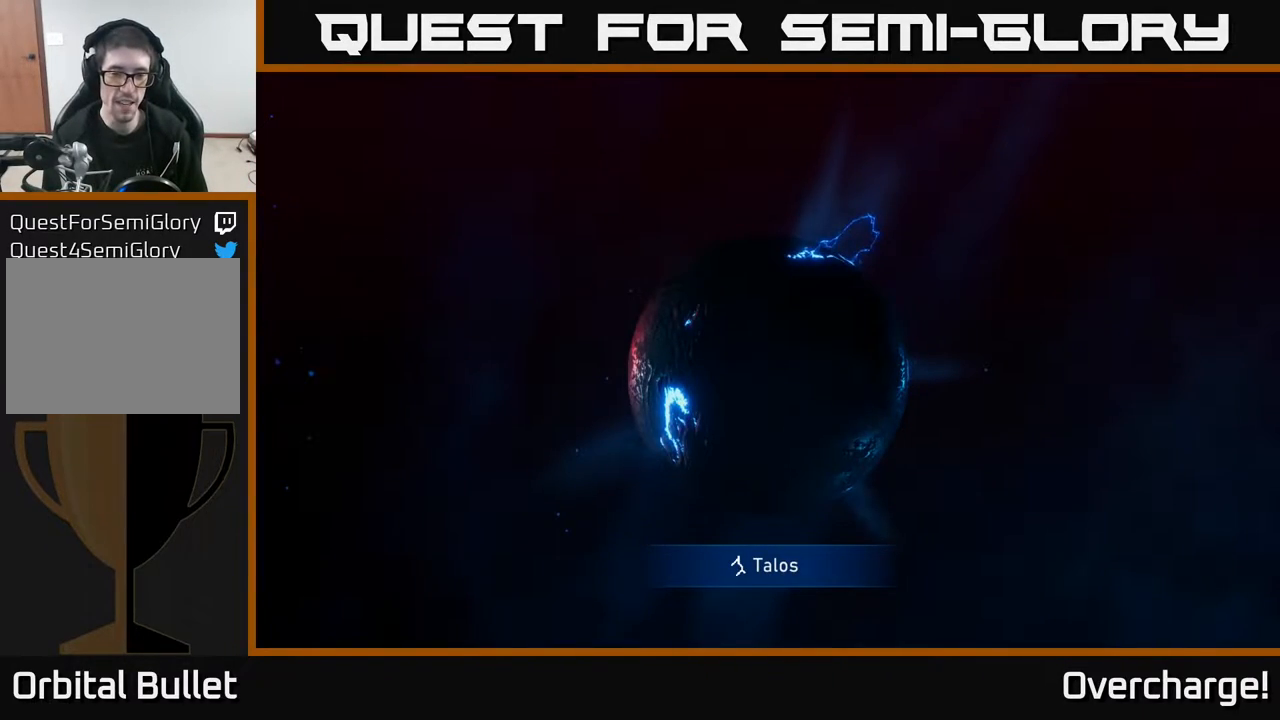
{"buttons": ["A", "X"], "left_stick": "center", "events": [[383, "A", "down"], [417, "X", "down"]]}
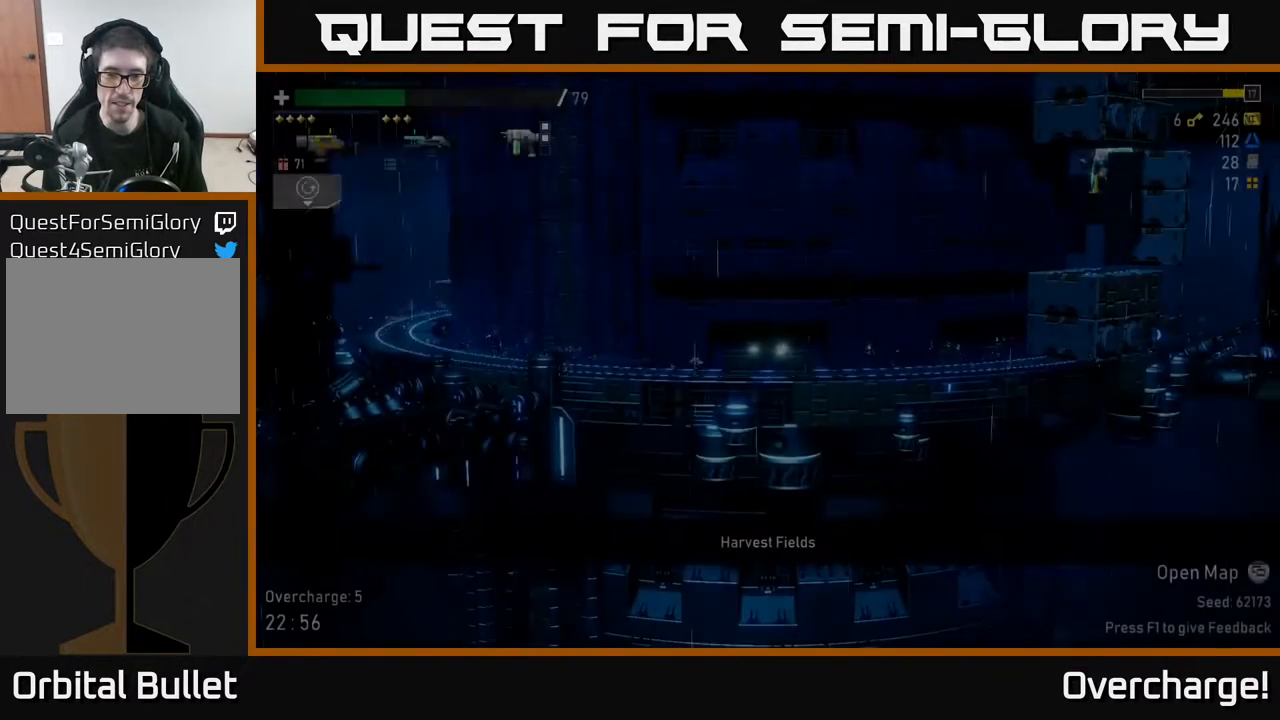
{"buttons": [], "left_stick": "right", "events": [[17, "X", "up"], [117, "A", "up"], [317, "left_stick", "right"]]}
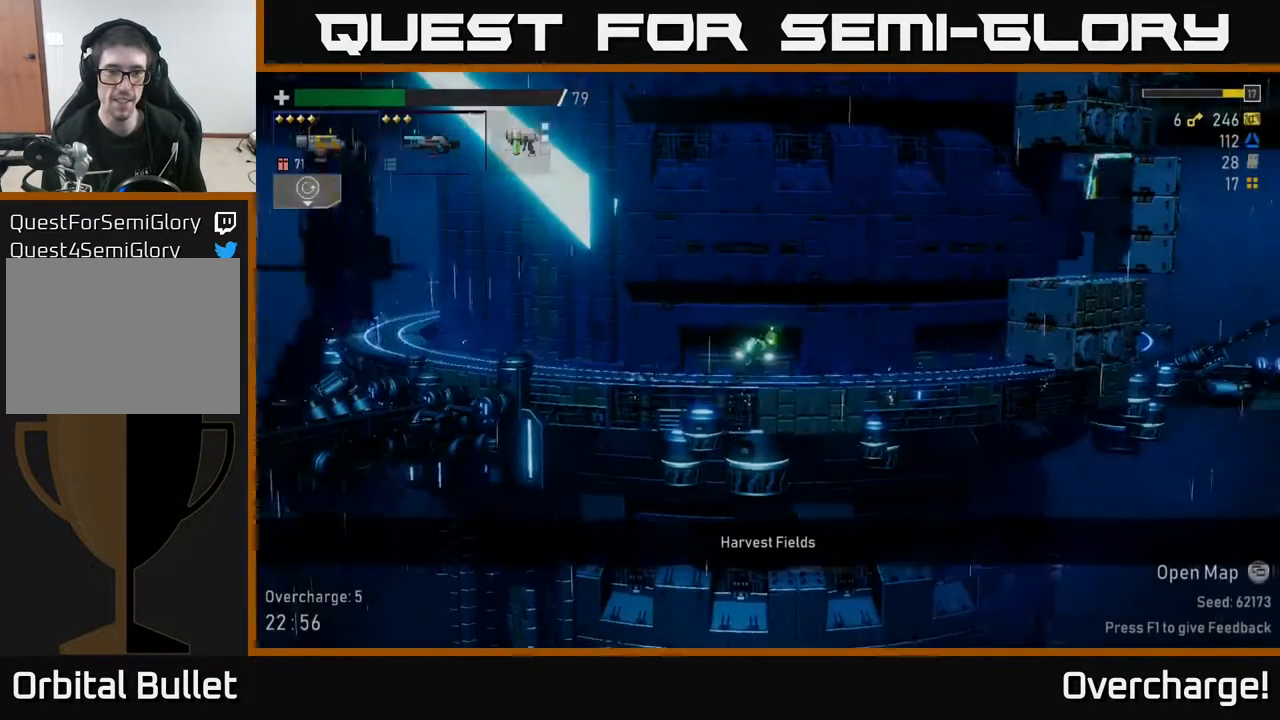
{"buttons": ["A"], "left_stick": "right", "events": [[217, "left_stick", "center"], [283, "left_stick", "left"], [467, "left_stick", "right"], [500, "A", "down"]]}
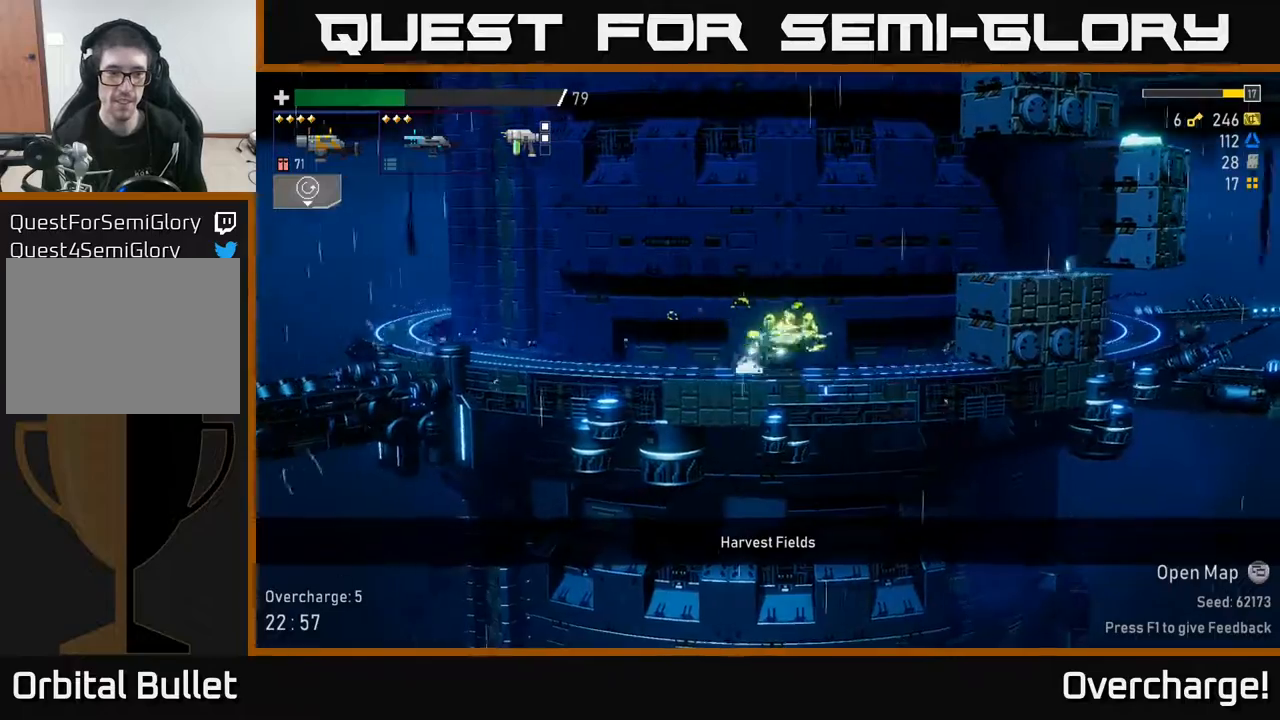
{"buttons": [], "left_stick": "right", "events": [[150, "A", "up"], [200, "A", "down"], [383, "A", "up"]]}
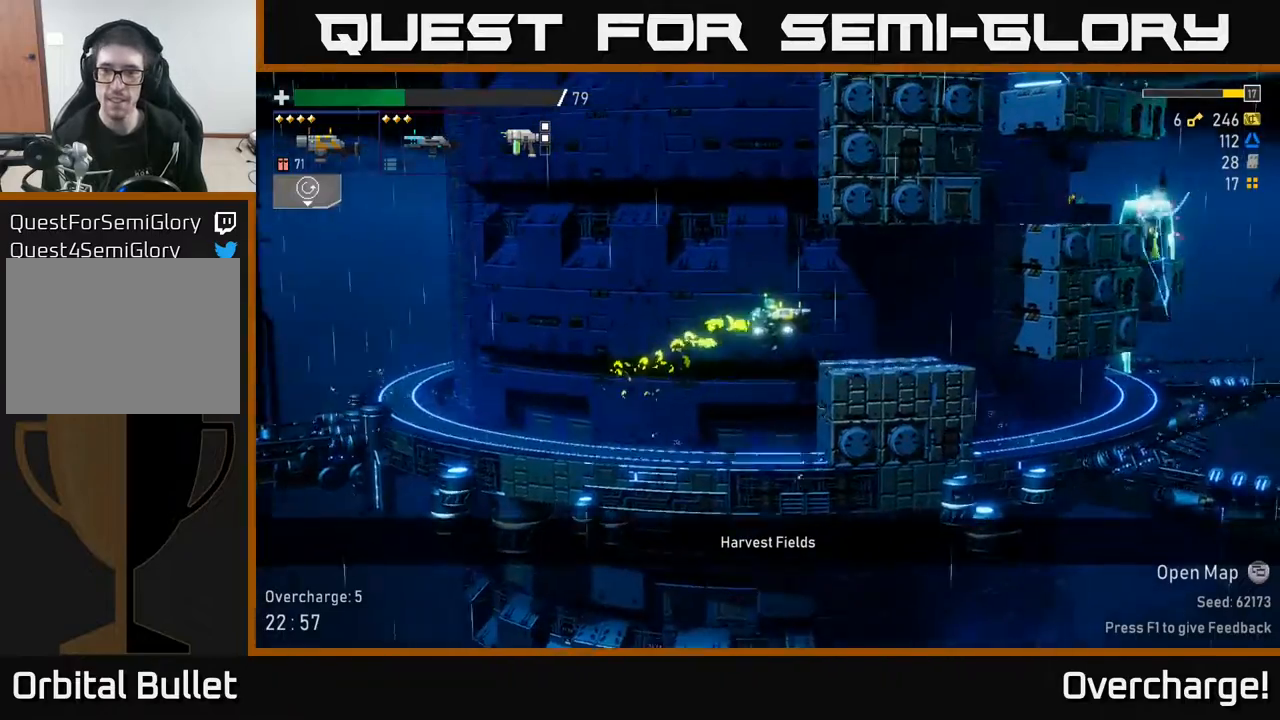
{"buttons": [], "left_stick": "right", "events": [[383, "A", "down"], [500, "A", "up"]]}
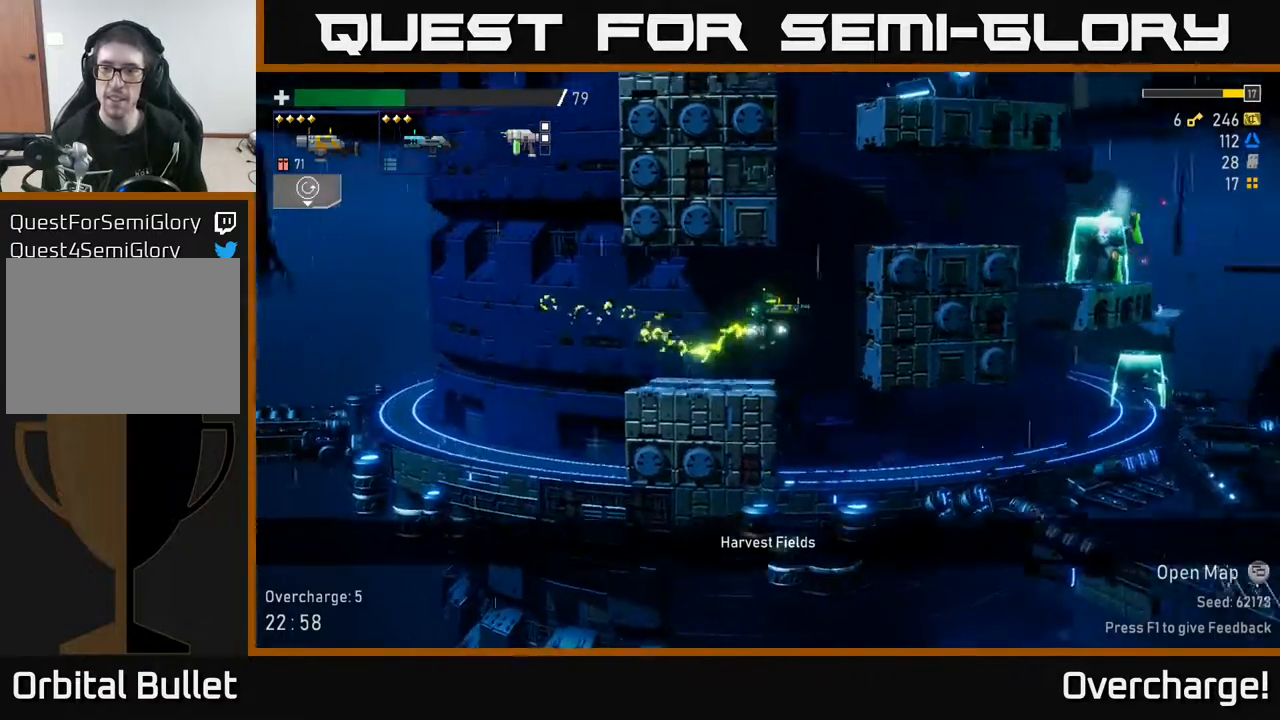
{"buttons": [], "left_stick": "right", "events": [[67, "A", "down"], [333, "A", "up"]]}
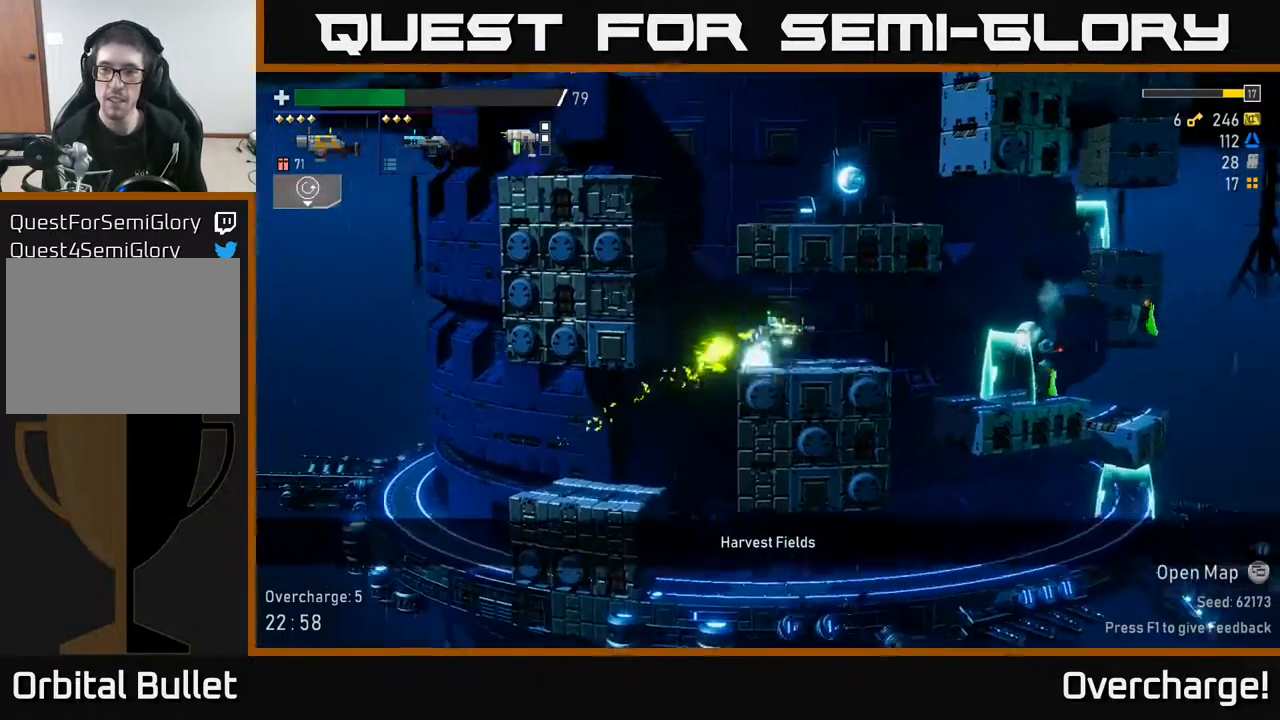
{"buttons": [], "left_stick": "right", "events": [[283, "A", "down"], [367, "A", "up"]]}
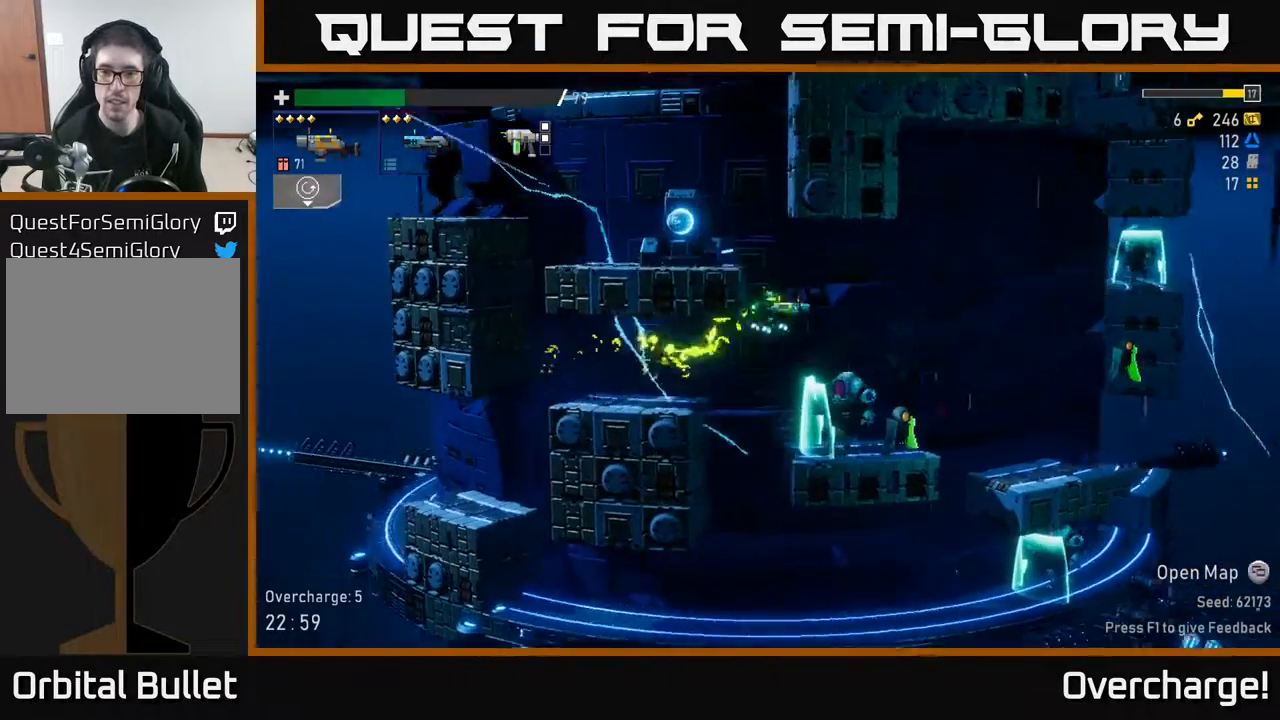
{"buttons": [], "left_stick": "down", "events": [[350, "left_stick", "up"], [417, "left_stick", "left"], [500, "left_stick", "down"]]}
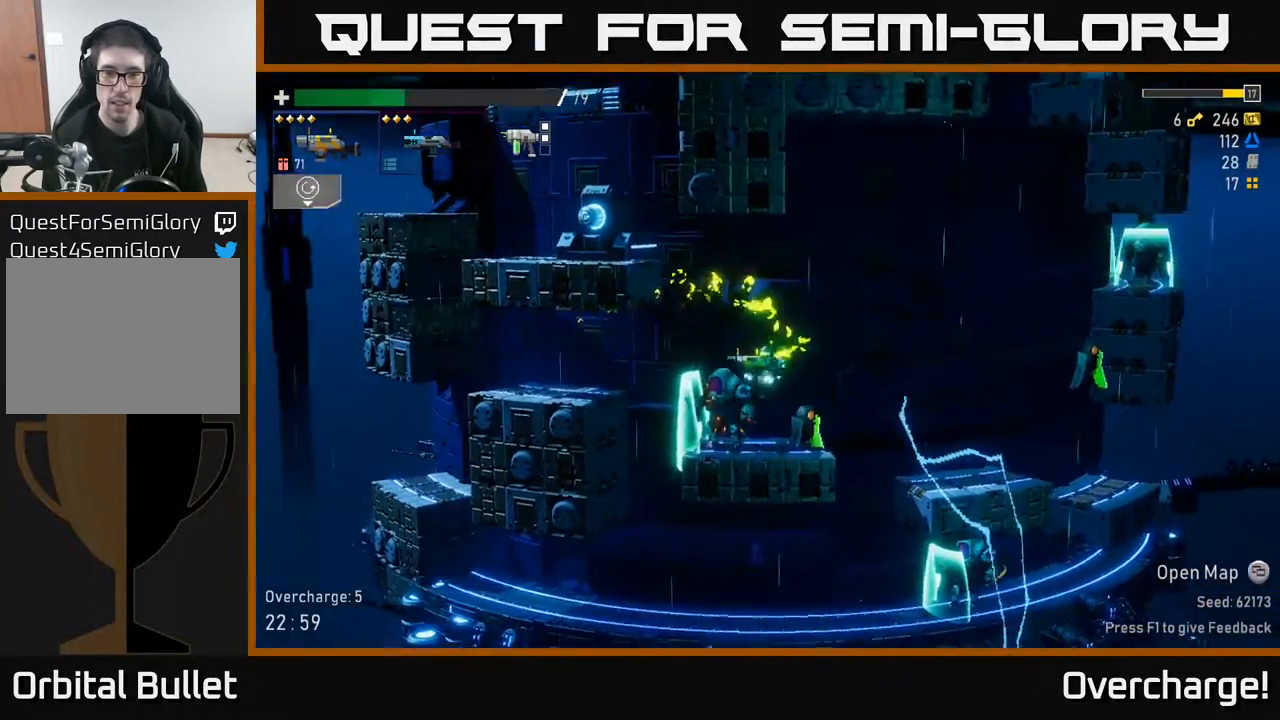
{"buttons": ["R2"], "left_stick": "down", "events": [[83, "R2", "down"], [200, "R2", "up"], [417, "R2", "down"]]}
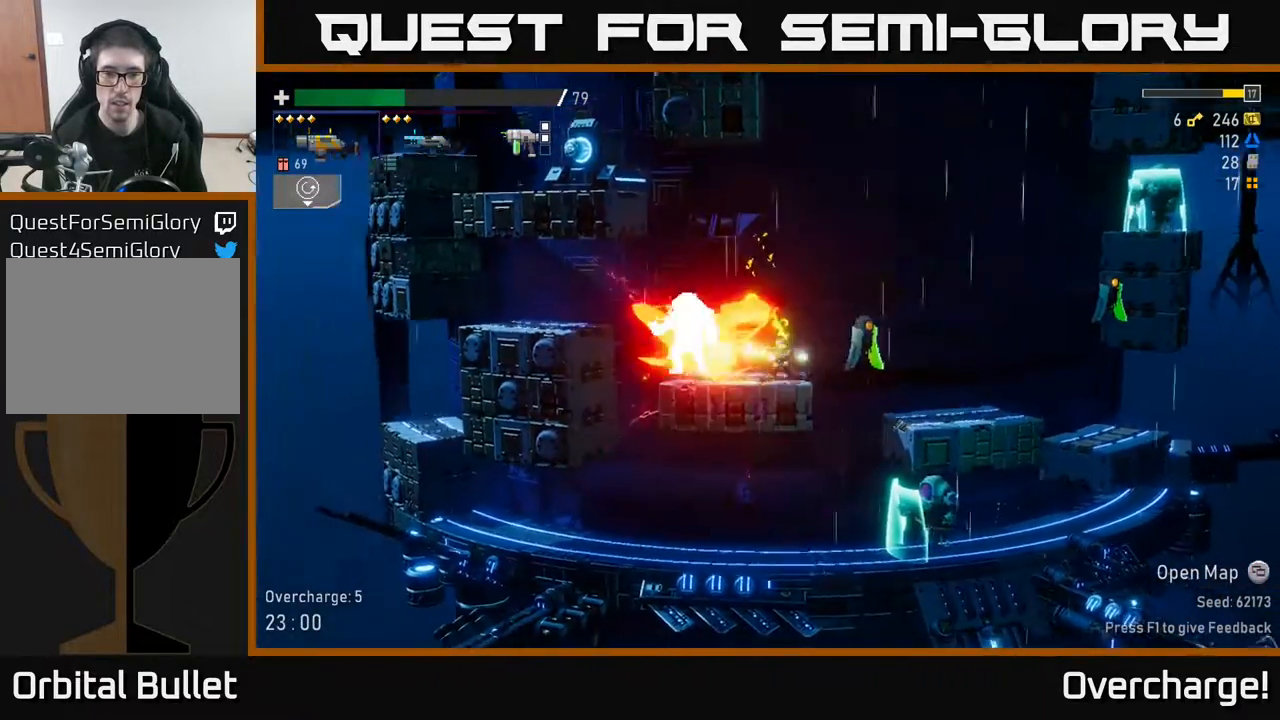
{"buttons": ["A"], "left_stick": "left", "events": [[83, "R2", "up"], [283, "R2", "down"], [300, "left_stick", "down-left"], [417, "R2", "up"], [450, "A", "down"], [467, "left_stick", "left"]]}
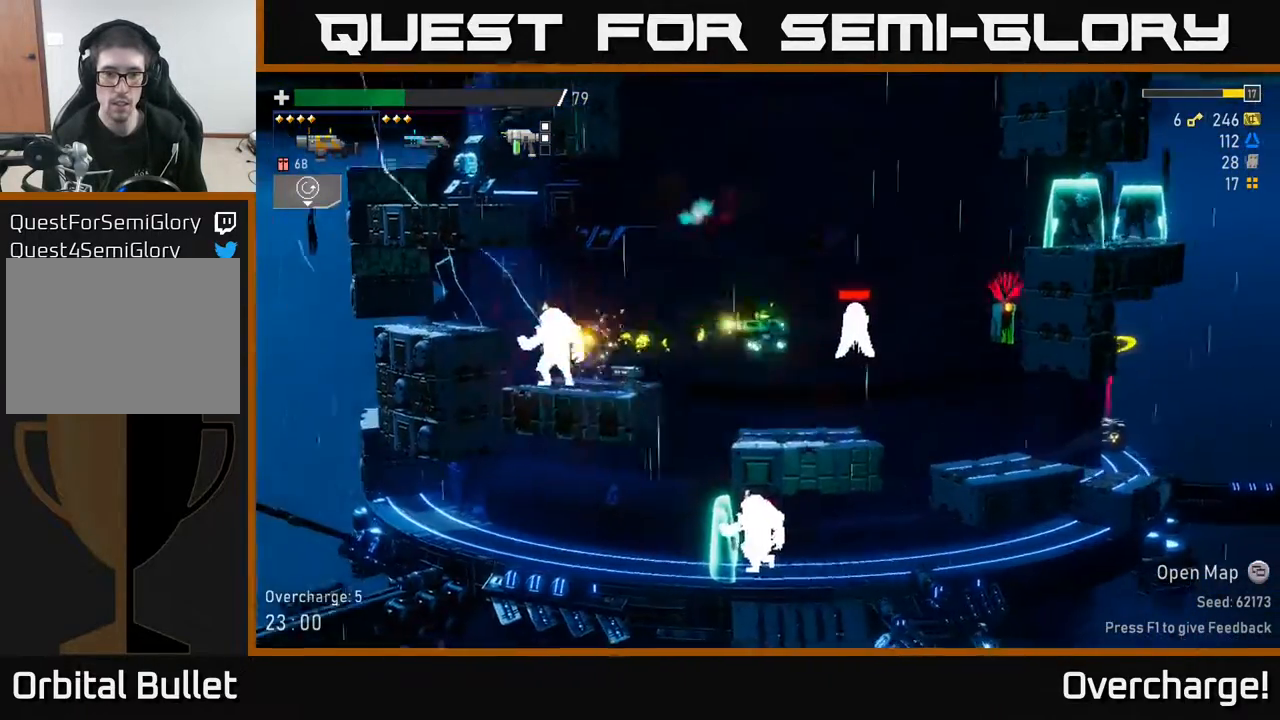
{"buttons": [], "left_stick": "left", "events": [[83, "X", "down"], [117, "A", "up"], [217, "X", "up"]]}
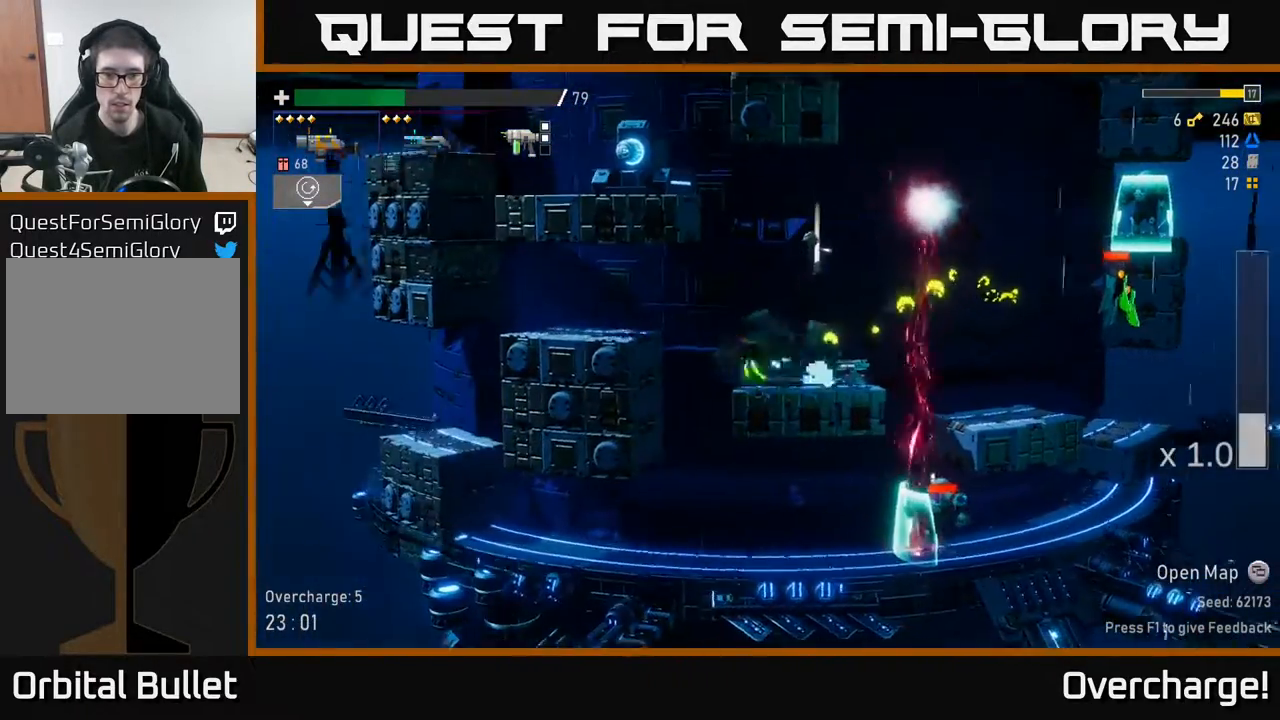
{"buttons": [], "left_stick": "right", "events": [[17, "A", "down"], [17, "left_stick", "right"], [200, "A", "up"], [283, "R2", "down"], [383, "R2", "up"]]}
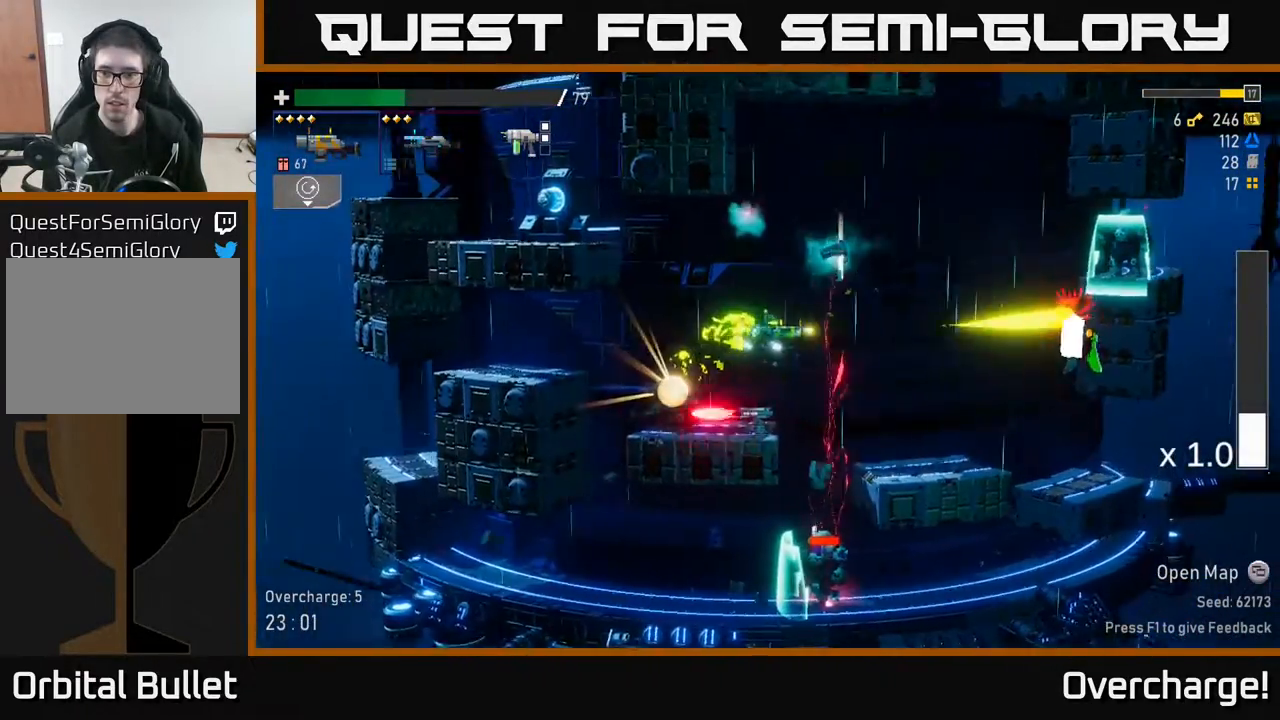
{"buttons": [], "left_stick": "left", "events": [[133, "R2", "down"], [150, "A", "down"], [150, "X", "down"], [233, "R2", "up"], [250, "X", "up"], [317, "A", "up"], [467, "left_stick", "left"]]}
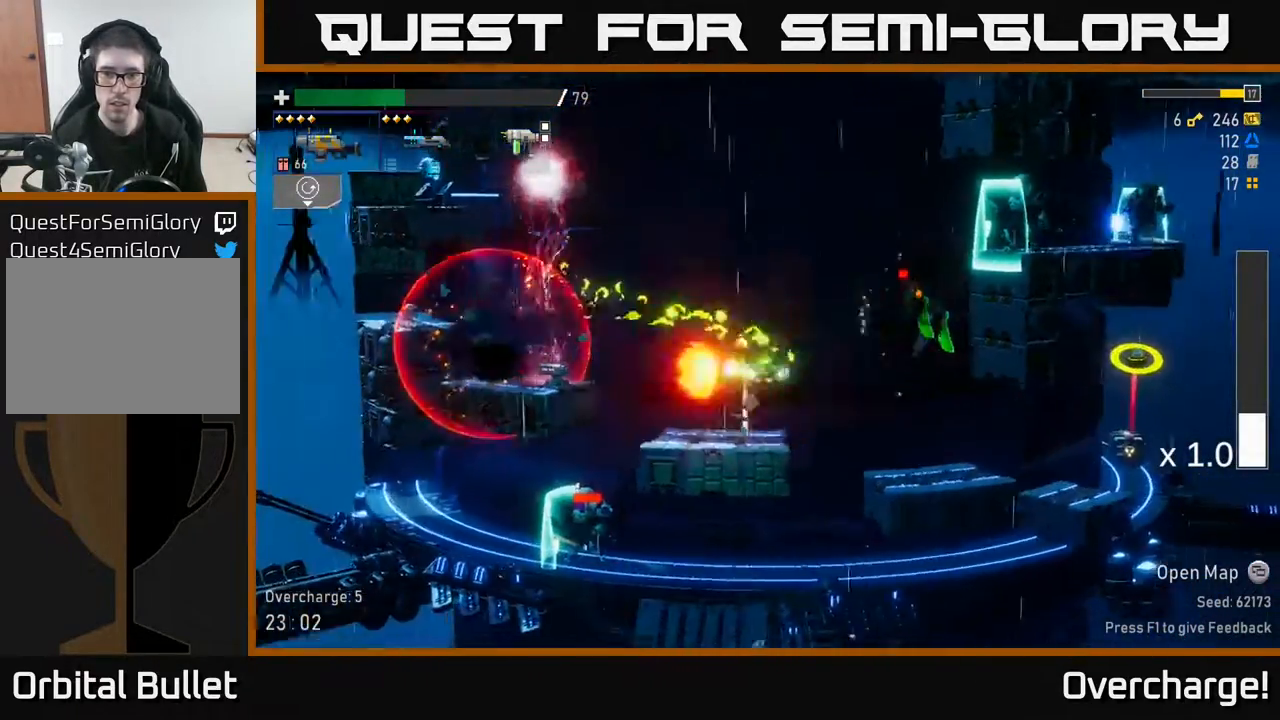
{"buttons": ["R2"], "left_stick": "right", "events": [[200, "A", "down"], [283, "left_stick", "right"], [367, "A", "up"], [400, "R2", "down"]]}
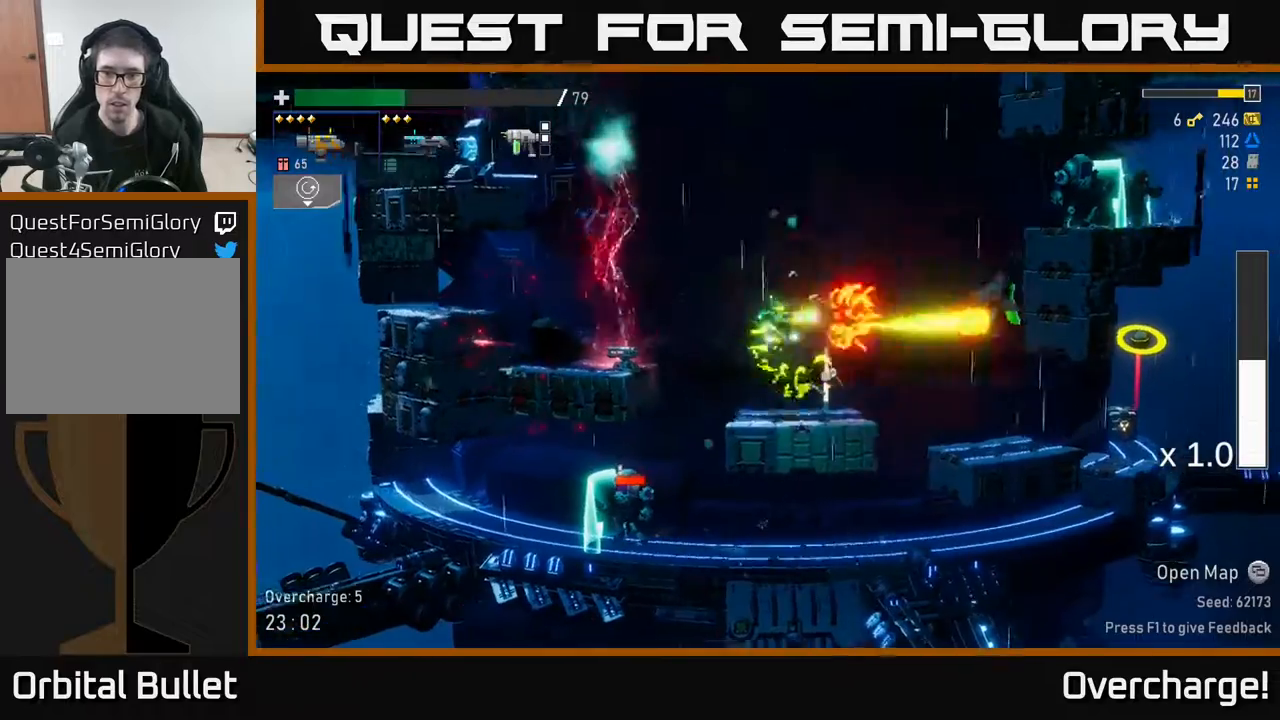
{"buttons": [], "left_stick": "center", "events": [[33, "R2", "up"], [217, "left_stick", "center"], [250, "R2", "down"], [383, "R2", "up"]]}
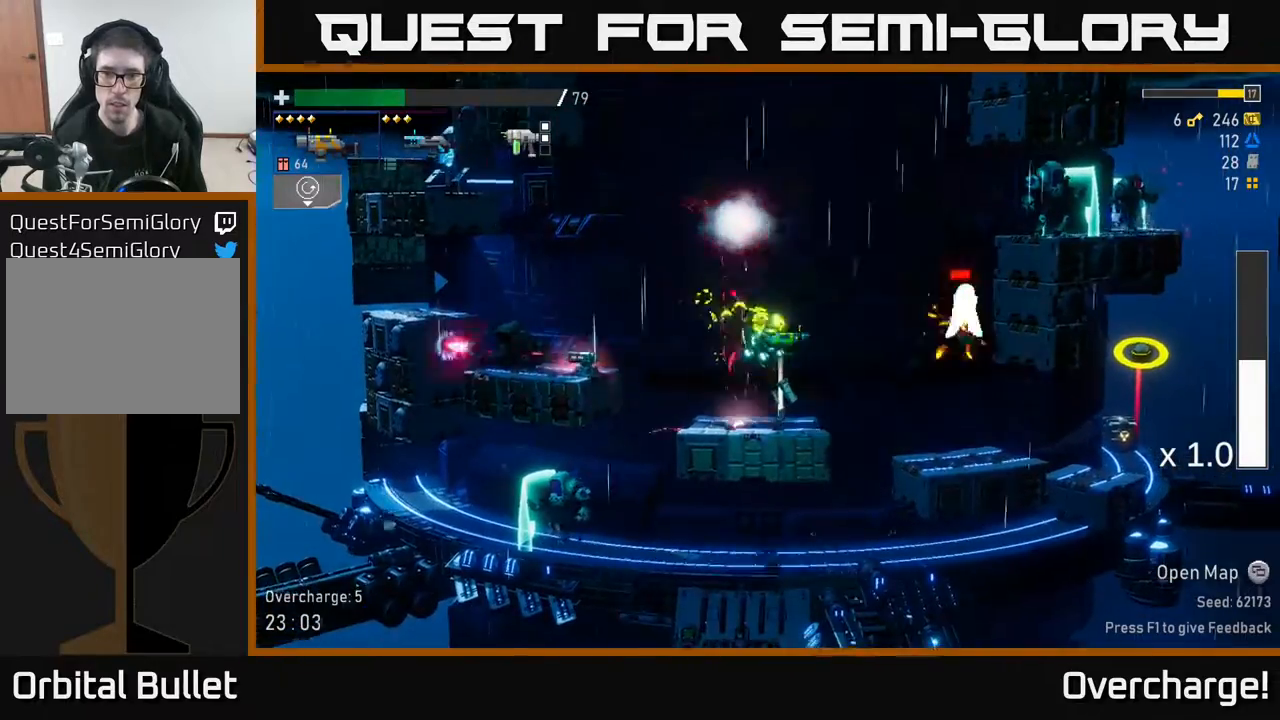
{"buttons": ["A"], "left_stick": "right", "events": [[83, "R2", "down"], [217, "R2", "up"], [367, "left_stick", "right"], [467, "A", "down"]]}
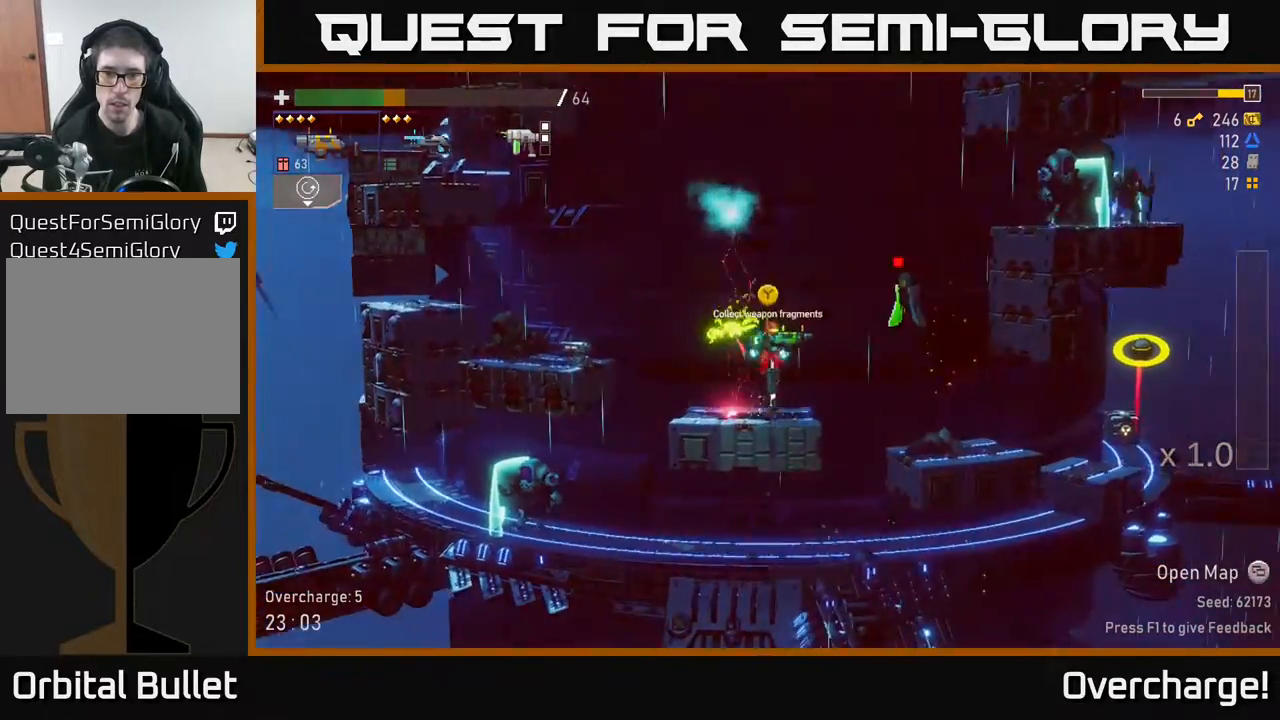
{"buttons": ["A"], "left_stick": "left", "events": [[17, "X", "down"], [100, "A", "up"], [117, "X", "up"], [150, "left_stick", "center"], [200, "left_stick", "up"], [283, "left_stick", "right"], [433, "left_stick", "left"], [483, "A", "down"]]}
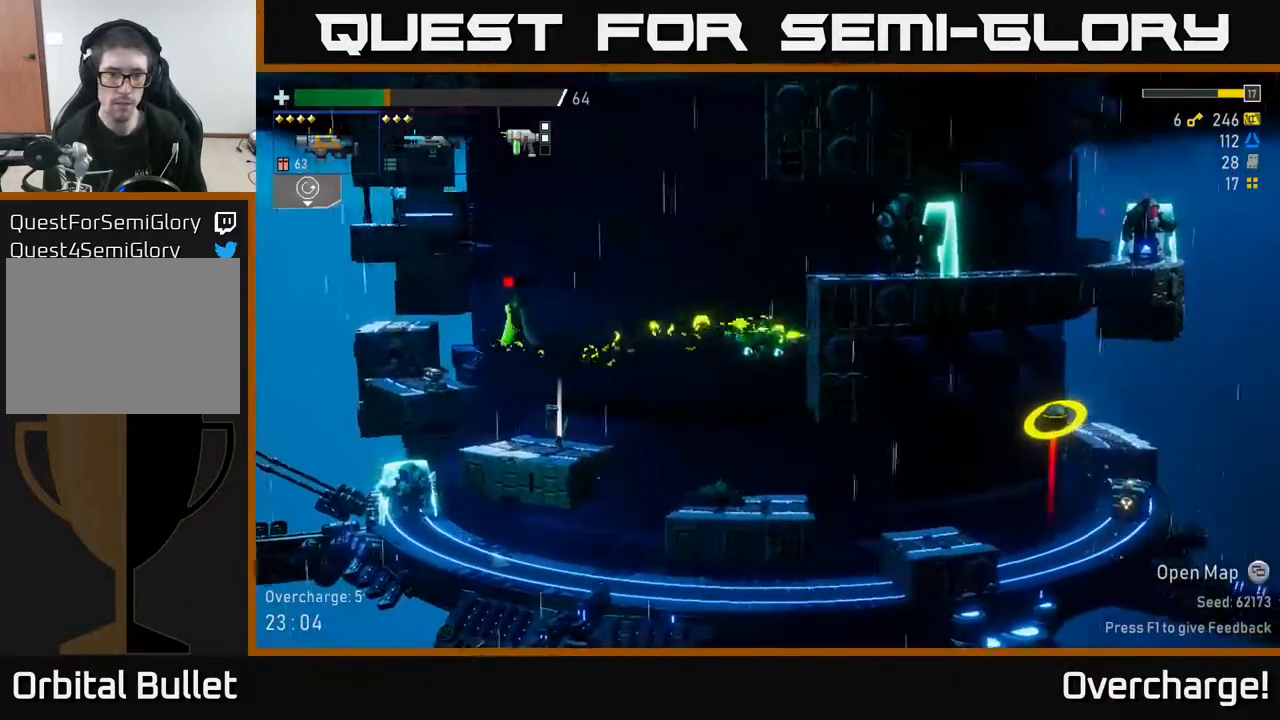
{"buttons": ["A", "X"], "left_stick": "left", "events": [[33, "R2", "down"], [100, "A", "up"], [150, "R2", "up"], [433, "A", "down"], [433, "X", "down"]]}